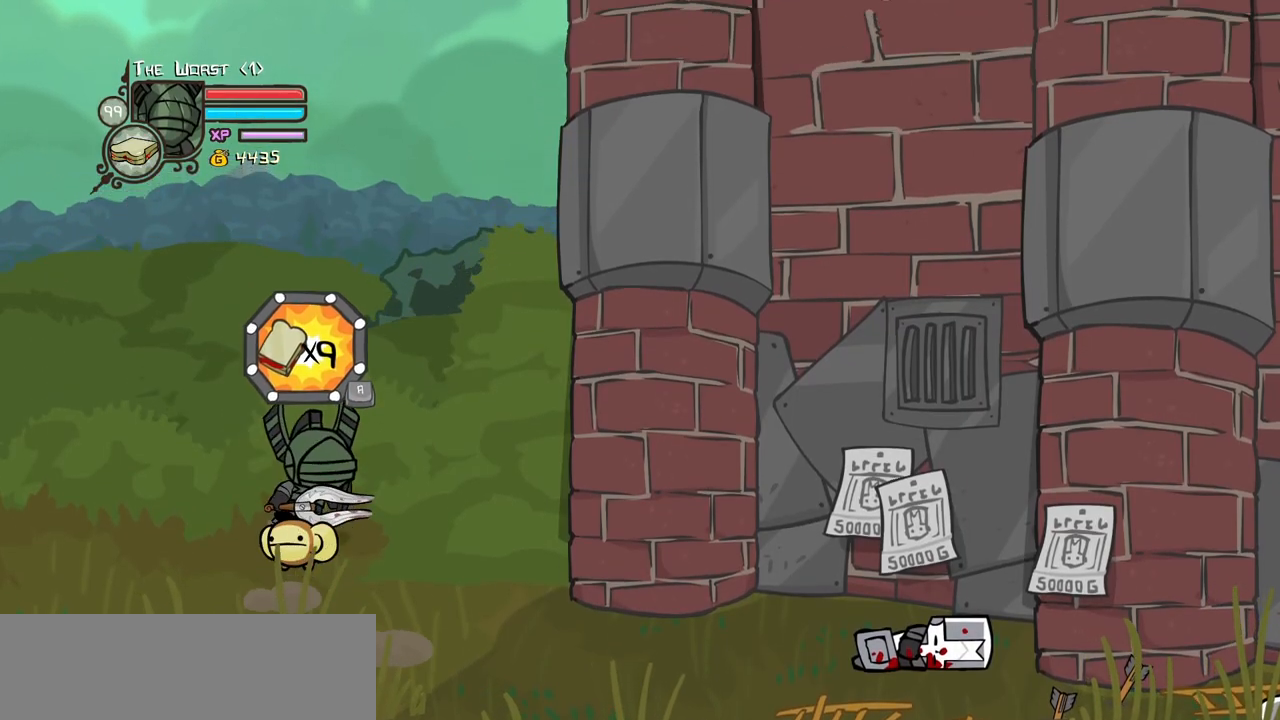
Gameplay with keyboard; each line is a JSON object with the keys held at the frame after it. "events" lists presses ("down") and releases ("up") of "block", "down", "heavy", "item", "iteml", "itemr", "jump", "left", "light", "magic", "right" and "up" between this image and that frame as [ms after this image, input, new state], when the widget could be followed in between. No other keys are recorded. Mouse input is not recorded. Key names are as the overlay labels them; some are game actions (e.g. jump) rather than physical keys.
{"keys": ["left"], "events": [[50, "up", "up"], [367, "left", "down"], [417, "right", "up"]]}
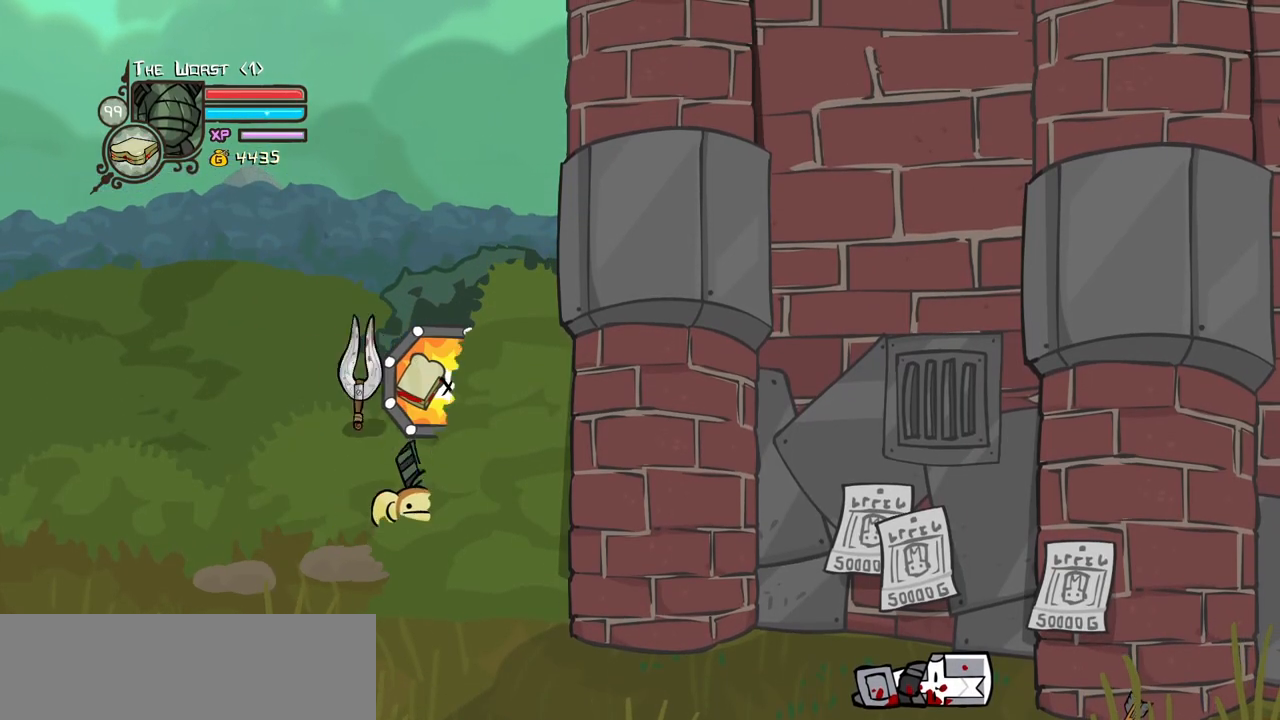
{"keys": ["item"], "events": [[150, "left", "up"], [334, "left", "down"], [434, "item", "down"], [484, "left", "up"]]}
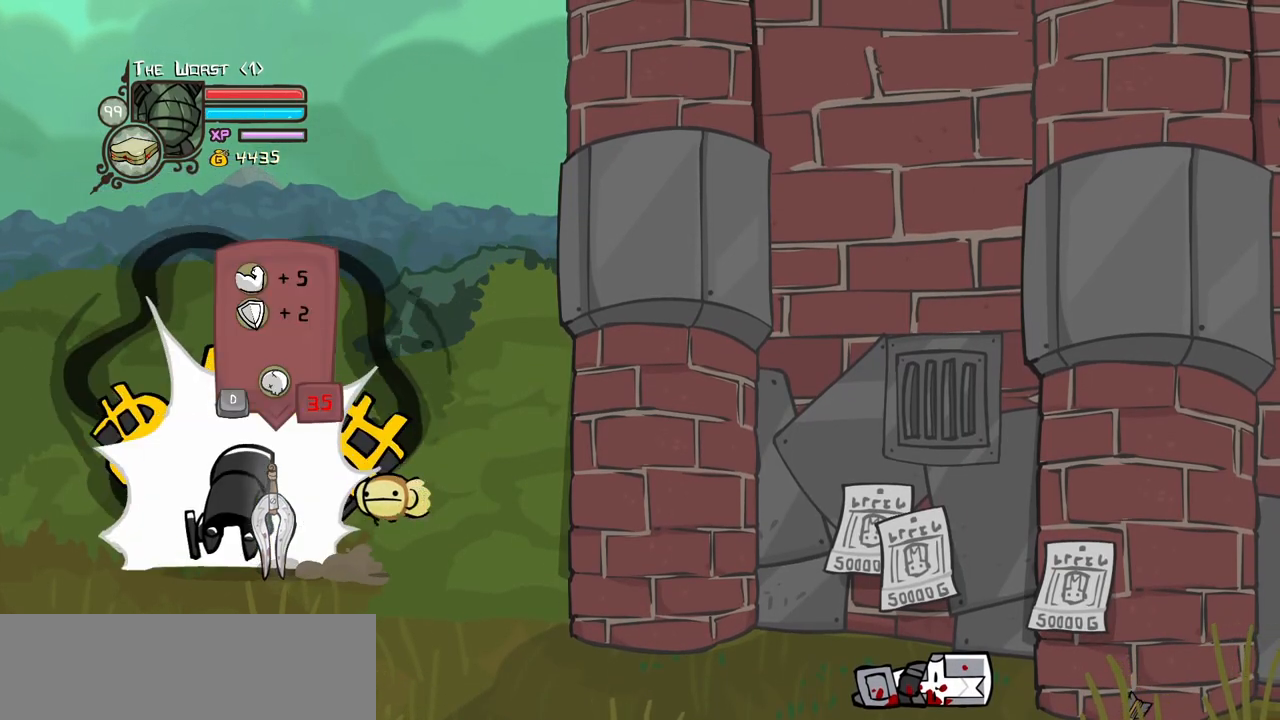
{"keys": ["down"], "events": [[34, "light", "down"], [67, "item", "up"], [117, "light", "up"], [267, "down", "down"]]}
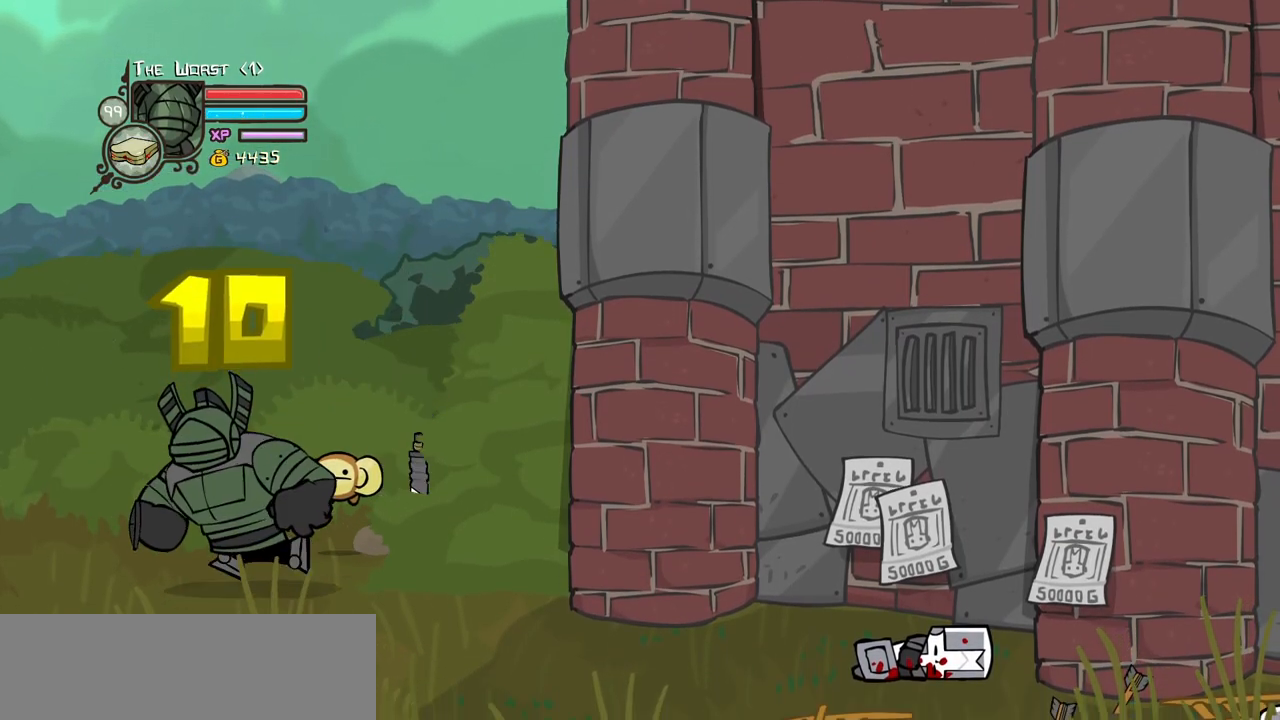
{"keys": ["right"], "events": [[50, "right", "down"], [184, "itemr", "down"], [284, "itemr", "up"], [467, "down", "up"]]}
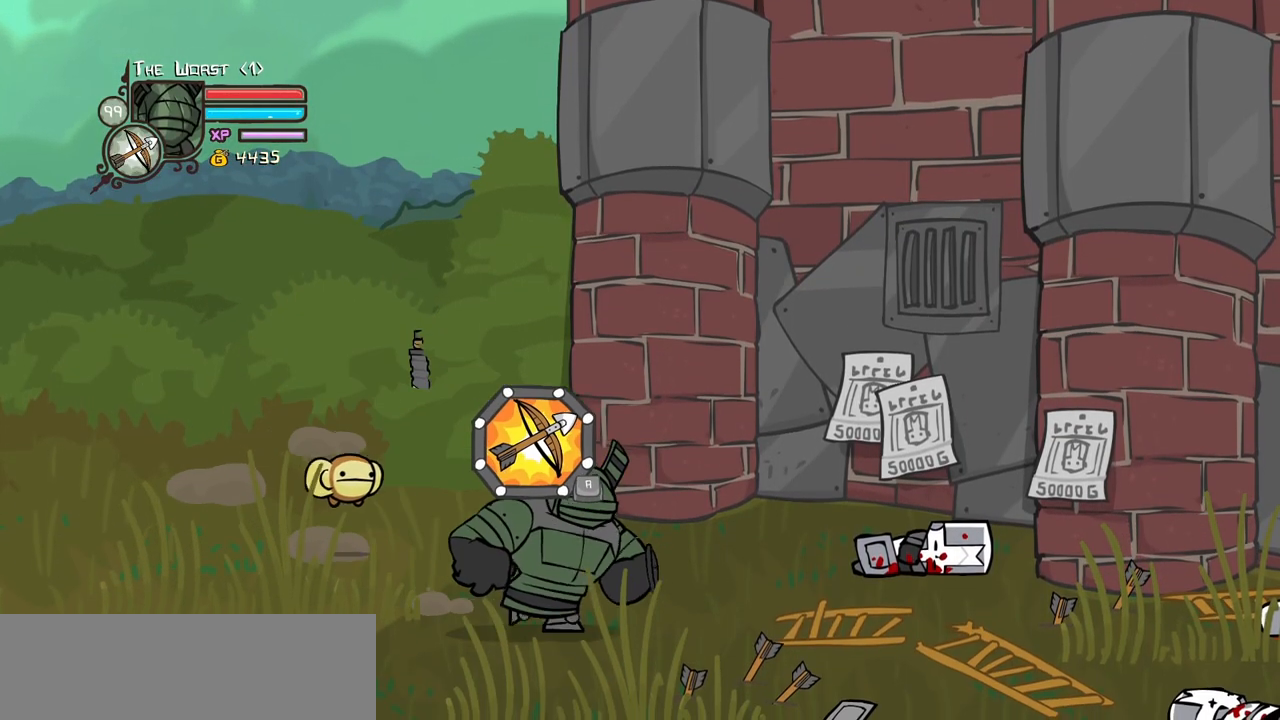
{"keys": ["right"]}
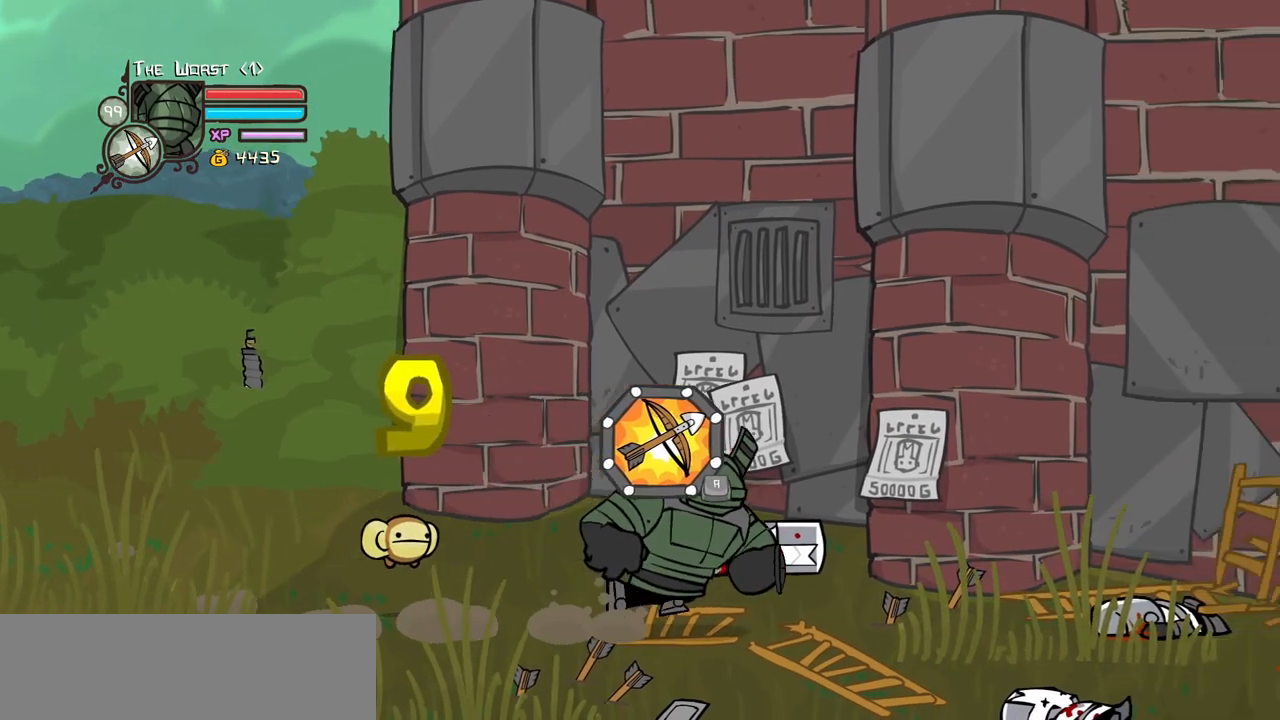
{"keys": ["right"], "events": [[217, "down", "down"], [267, "down", "up"]]}
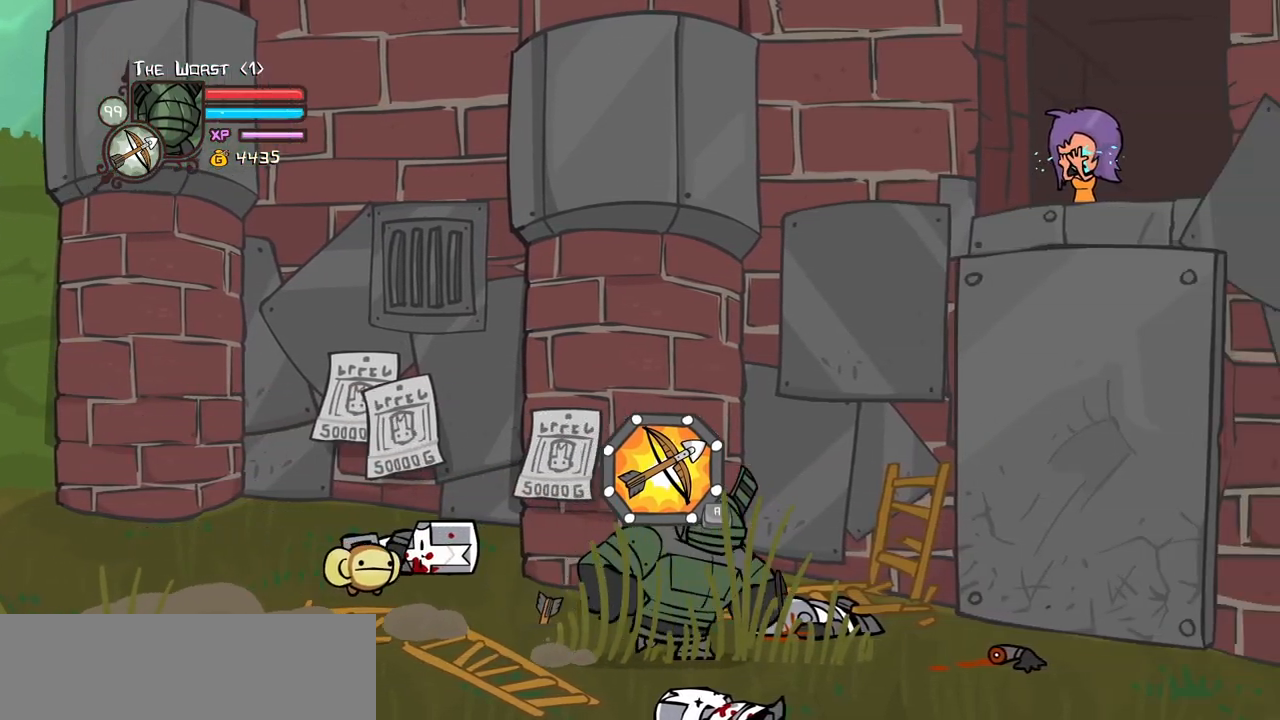
{"keys": ["right", "up"], "events": [[417, "up", "down"]]}